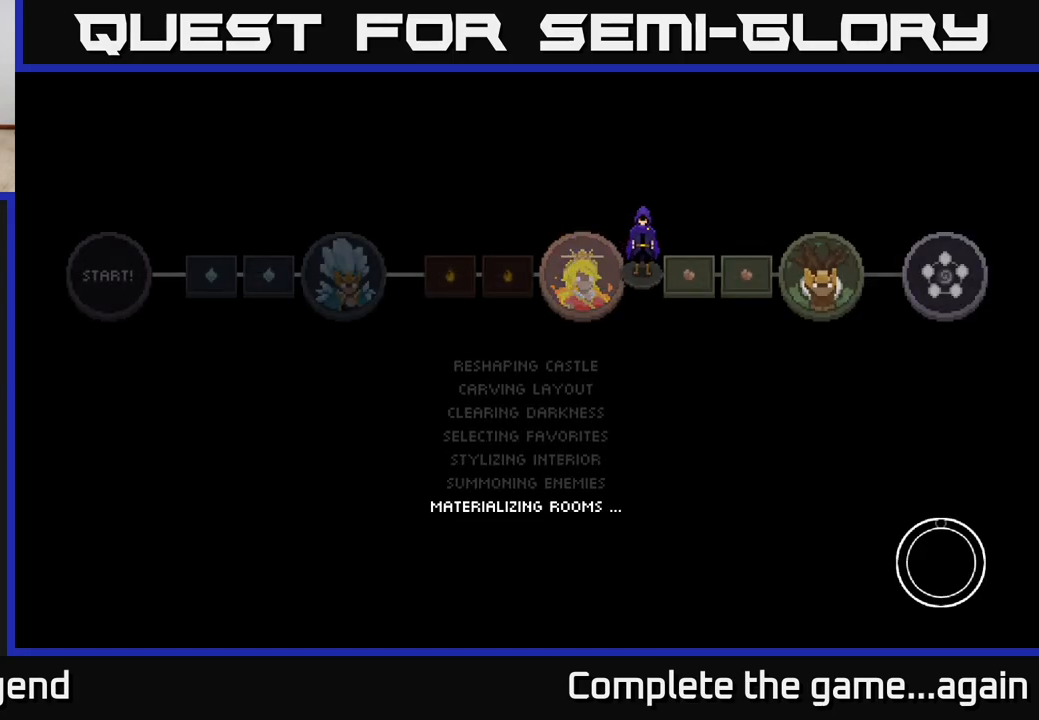
Gameplay with a controller (Xbox layout); each line is a JSON object with the inputs held at the frame after it. "events" lists button and stick changes between this image and that frame as [ms after this image, input, new state], when the widget could be followed in between.
{"buttons": [], "left_stick": "center", "right_stick": "center", "events": []}
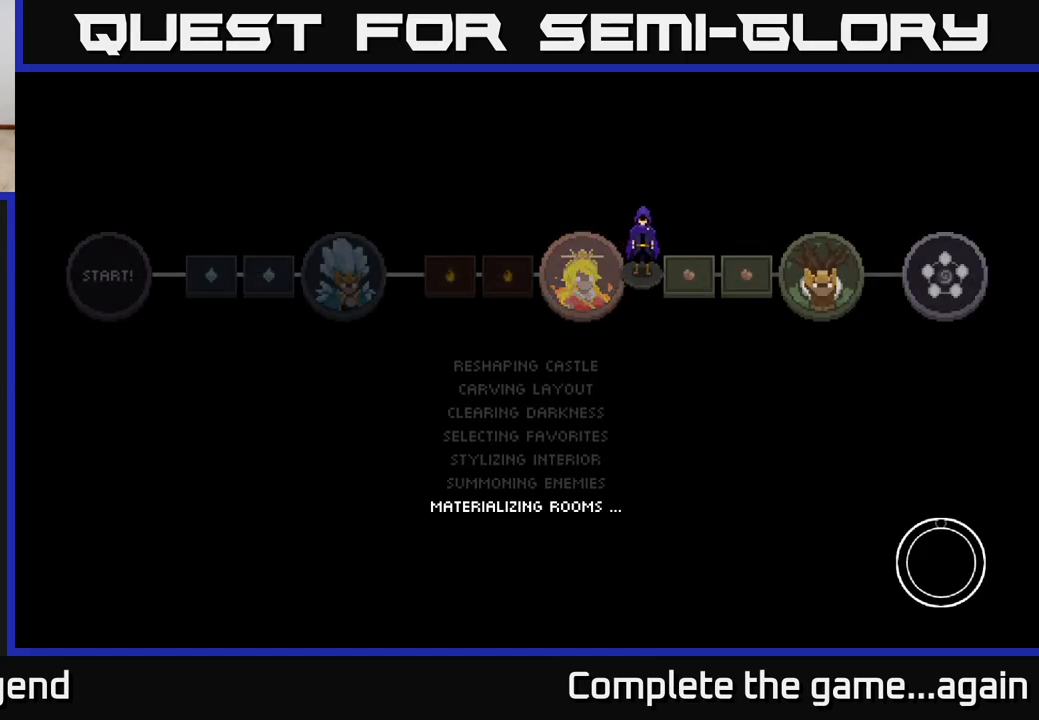
{"buttons": [], "left_stick": "center", "right_stick": "center", "events": []}
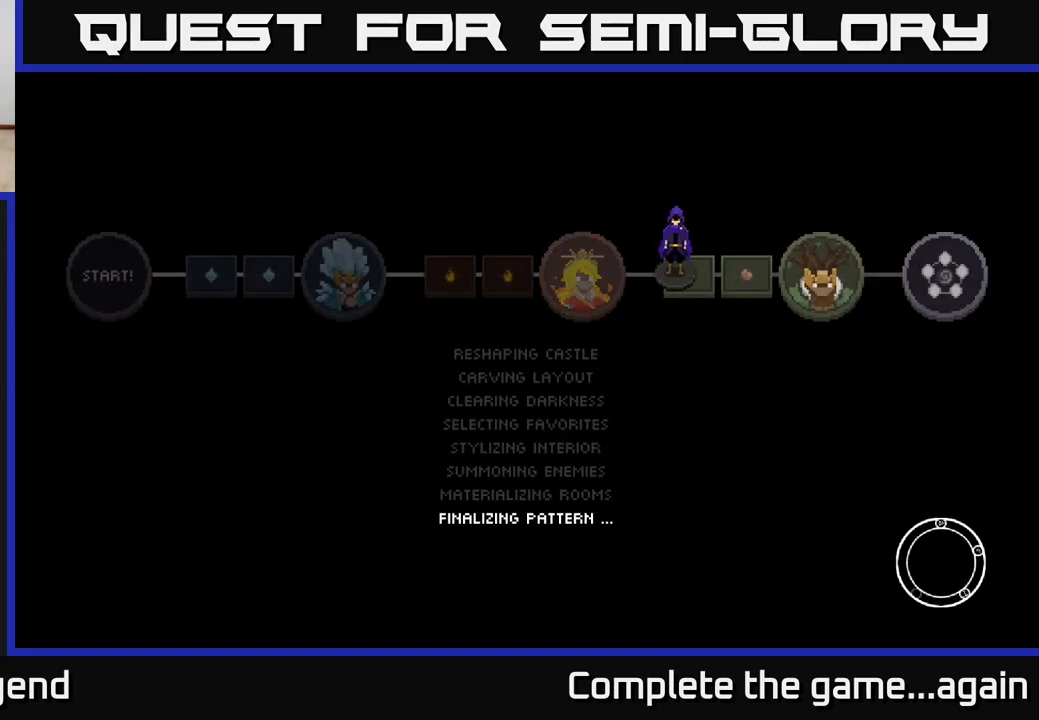
{"buttons": ["A"], "left_stick": "center", "right_stick": "center", "events": [[33, "A", "down"], [117, "A", "up"], [200, "A", "down"], [300, "A", "up"], [400, "A", "down"]]}
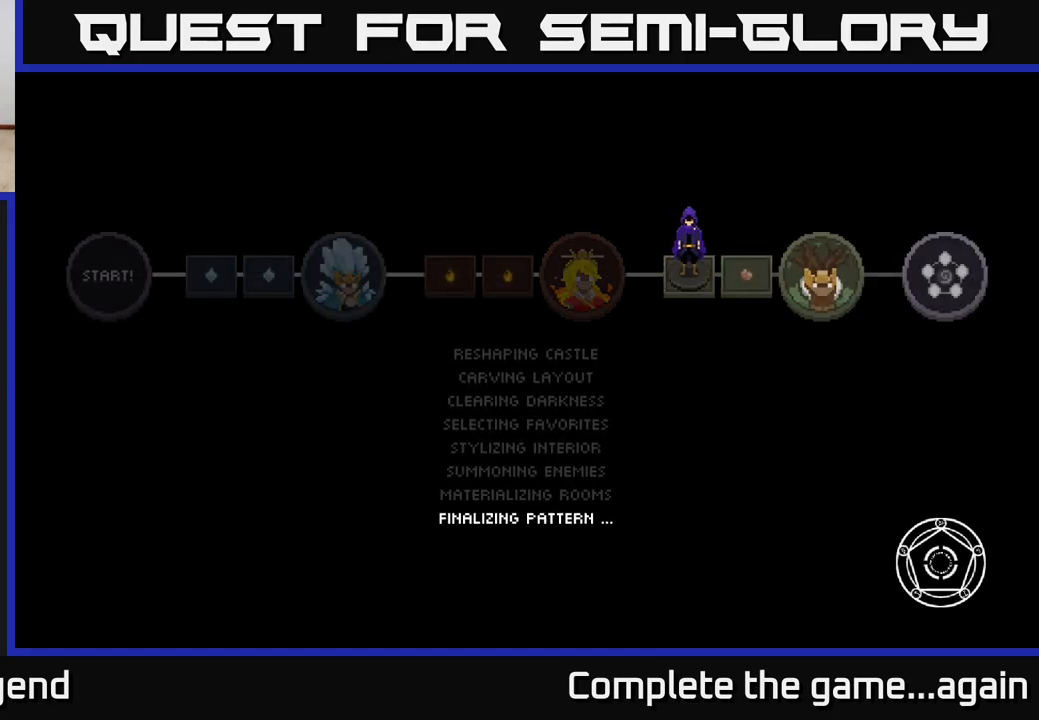
{"buttons": ["A"], "left_stick": "center", "right_stick": "center", "events": [[33, "A", "up"], [117, "A", "down"], [267, "A", "up"], [367, "A", "down"]]}
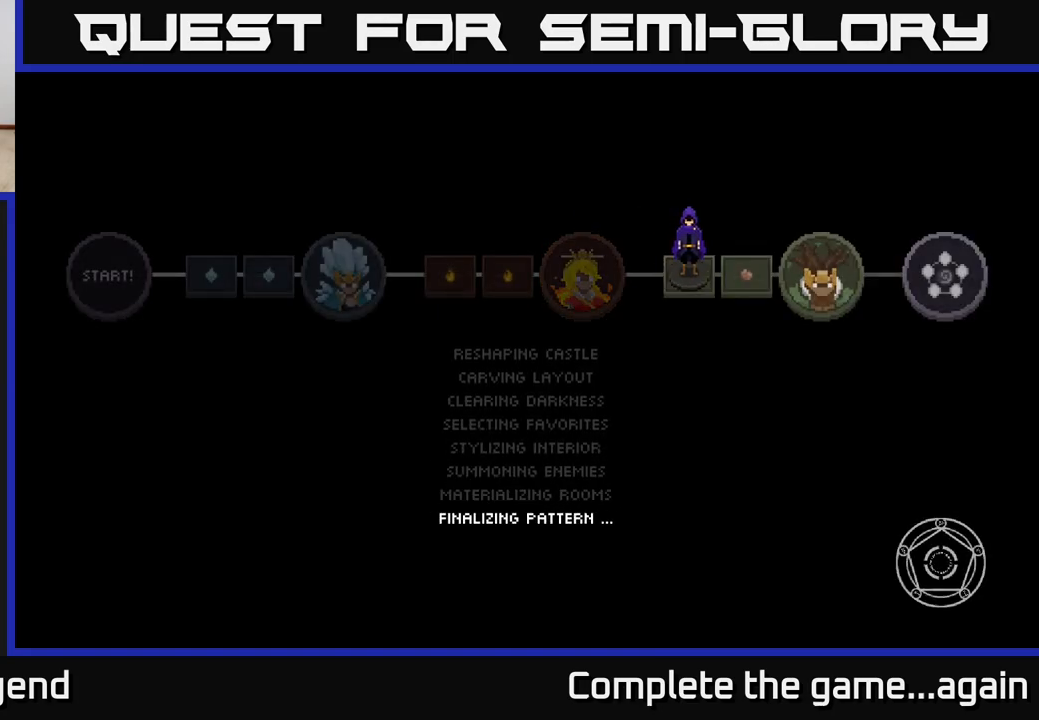
{"buttons": [], "left_stick": "center", "right_stick": "center", "events": [[33, "A", "up"], [183, "A", "down"], [333, "A", "up"]]}
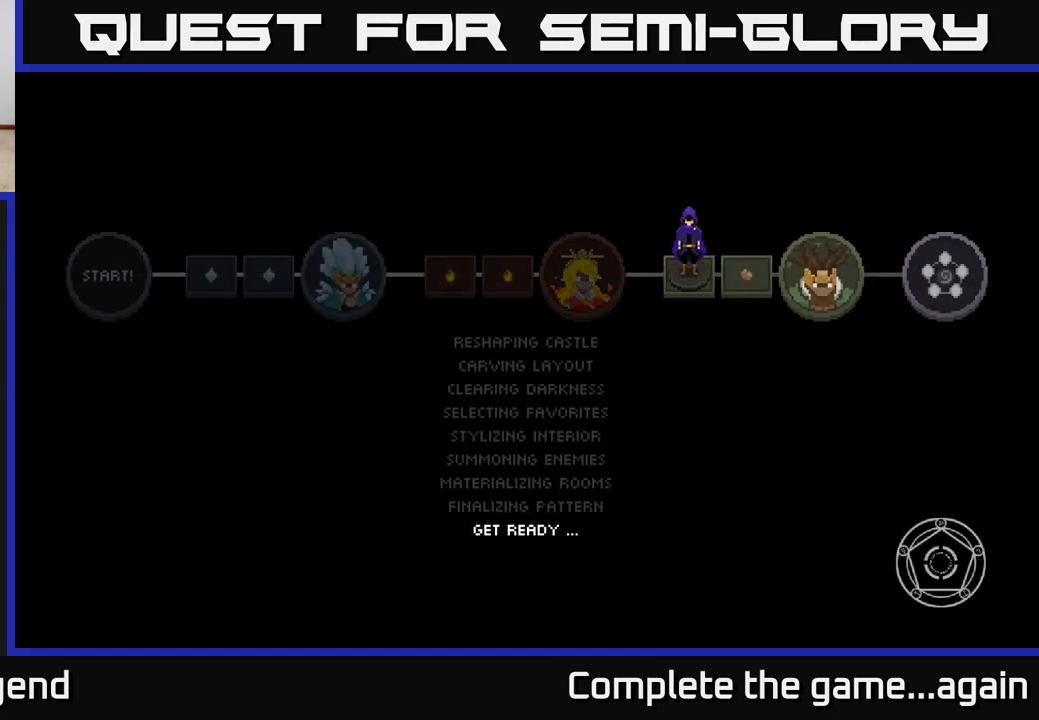
{"buttons": [], "left_stick": "center", "right_stick": "center", "events": [[100, "A", "down"], [217, "A", "up"], [367, "A", "down"], [500, "A", "up"]]}
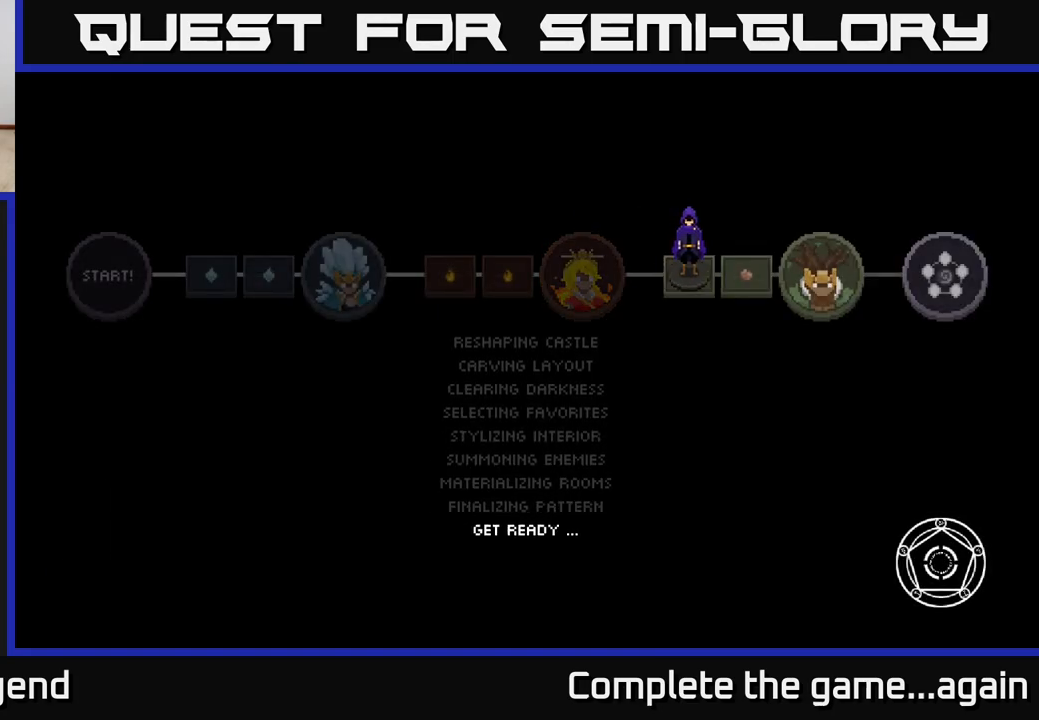
{"buttons": [], "left_stick": "center", "right_stick": "center", "events": []}
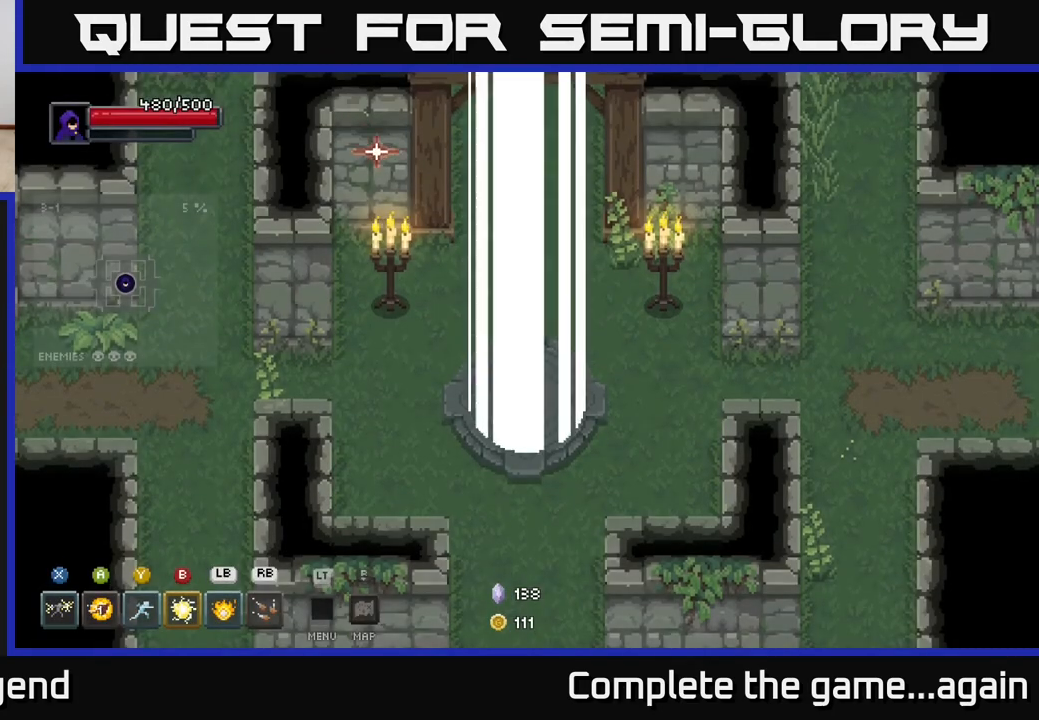
{"buttons": [], "left_stick": "up-right", "right_stick": "center", "events": [[167, "left_stick", "down"], [383, "left_stick", "right"], [433, "left_stick", "up-right"]]}
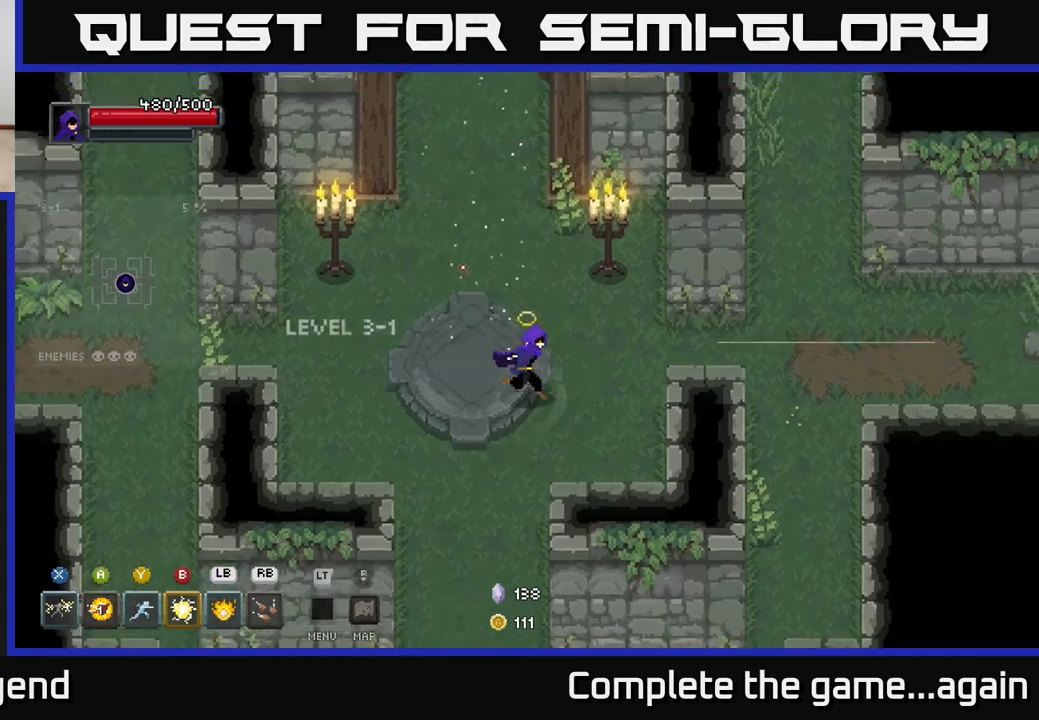
{"buttons": [], "left_stick": "right", "right_stick": "center", "events": [[483, "left_stick", "right"]]}
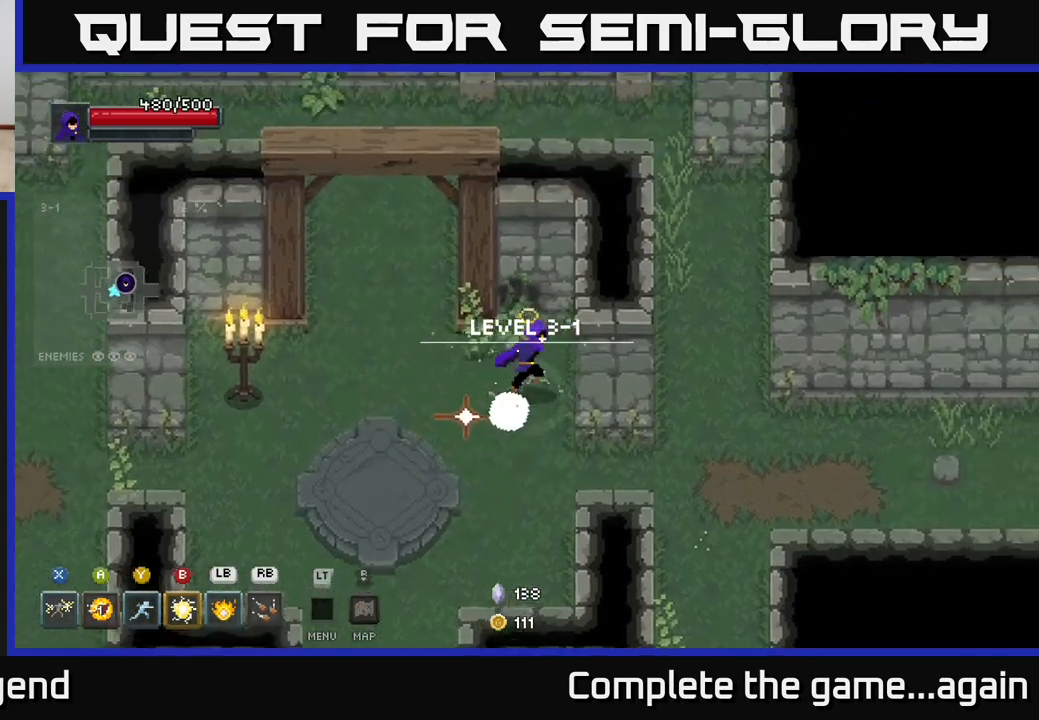
{"buttons": [], "left_stick": "right", "right_stick": "center", "events": [[17, "left_stick", "down-right"], [83, "left_stick", "down"], [267, "left_stick", "down-right"], [417, "left_stick", "right"]]}
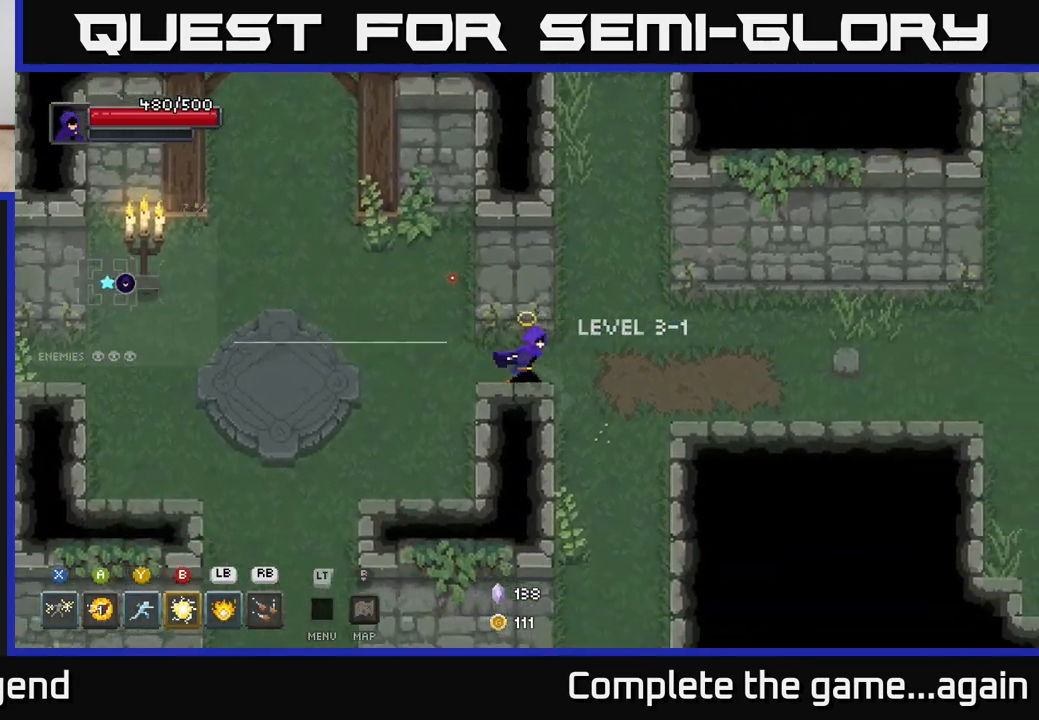
{"buttons": [], "left_stick": "right", "right_stick": "center", "events": []}
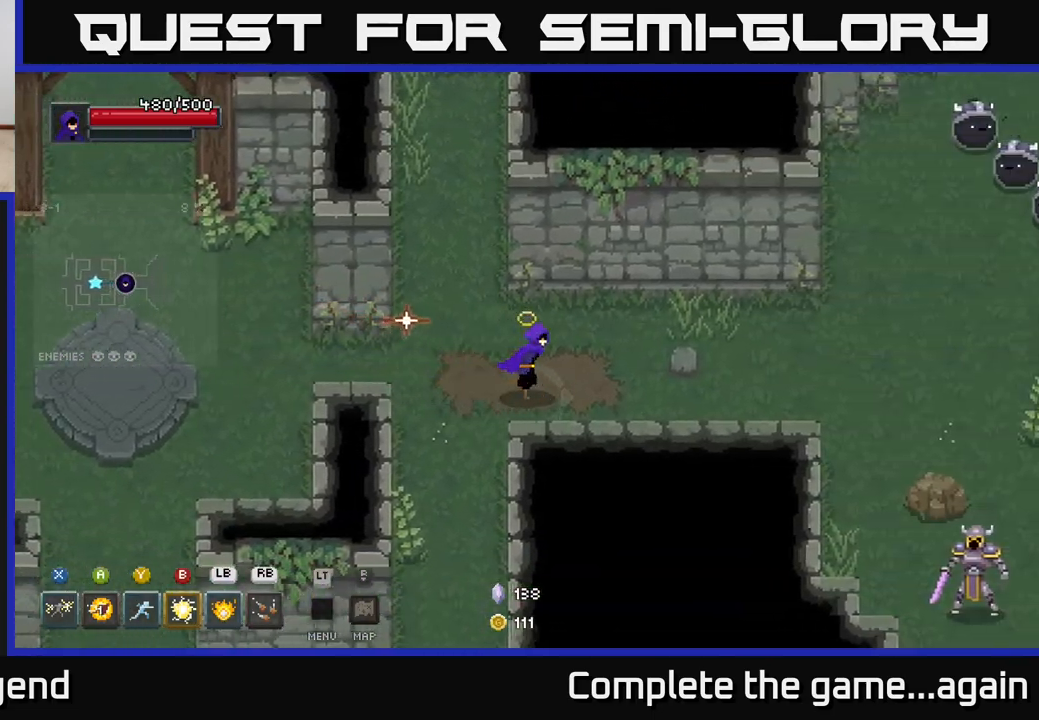
{"buttons": [], "left_stick": "right", "right_stick": "center", "events": []}
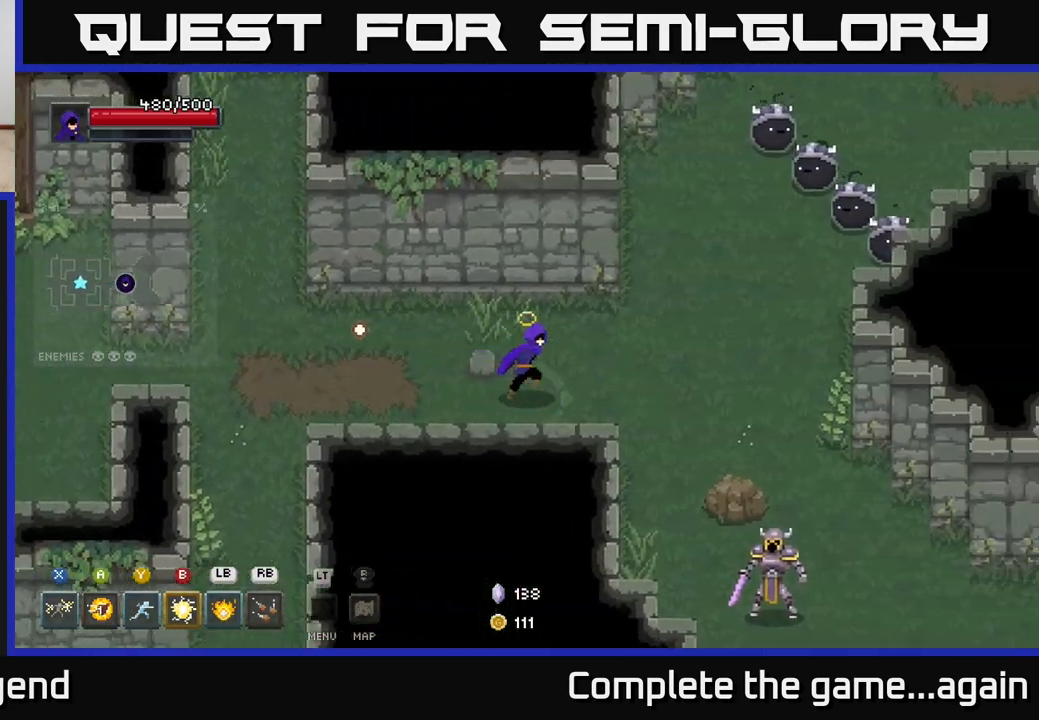
{"buttons": [], "left_stick": "up-right", "right_stick": "center", "events": [[250, "left_stick", "up-right"], [317, "Y", "down"], [417, "Y", "up"]]}
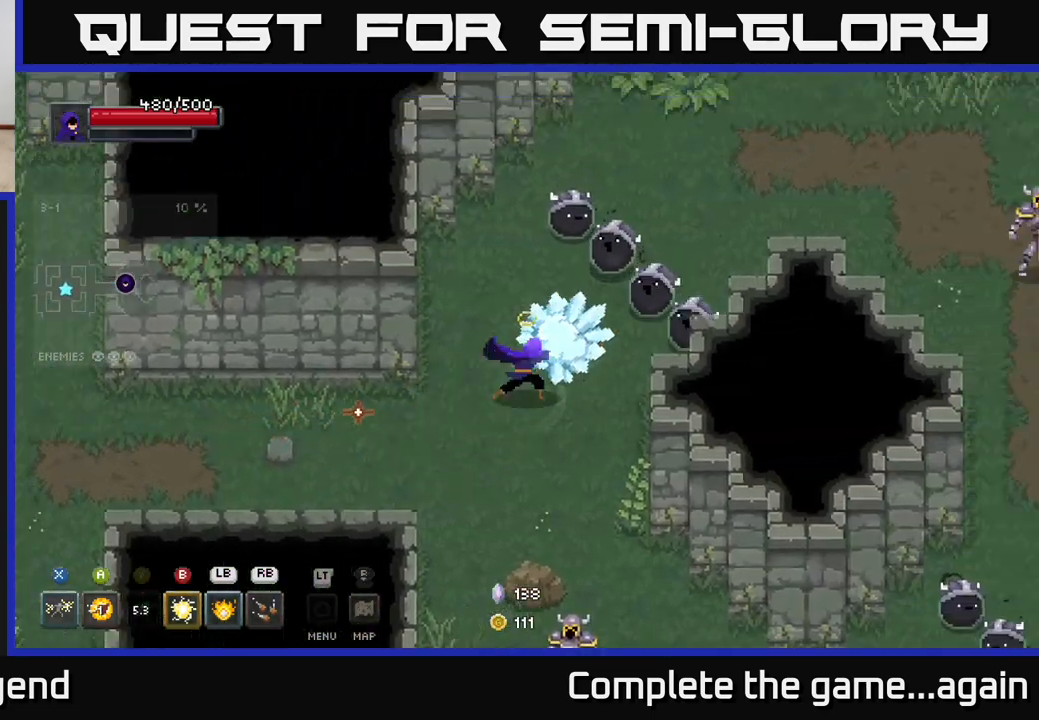
{"buttons": ["A"], "left_stick": "up-right", "right_stick": "center", "events": [[383, "A", "down"]]}
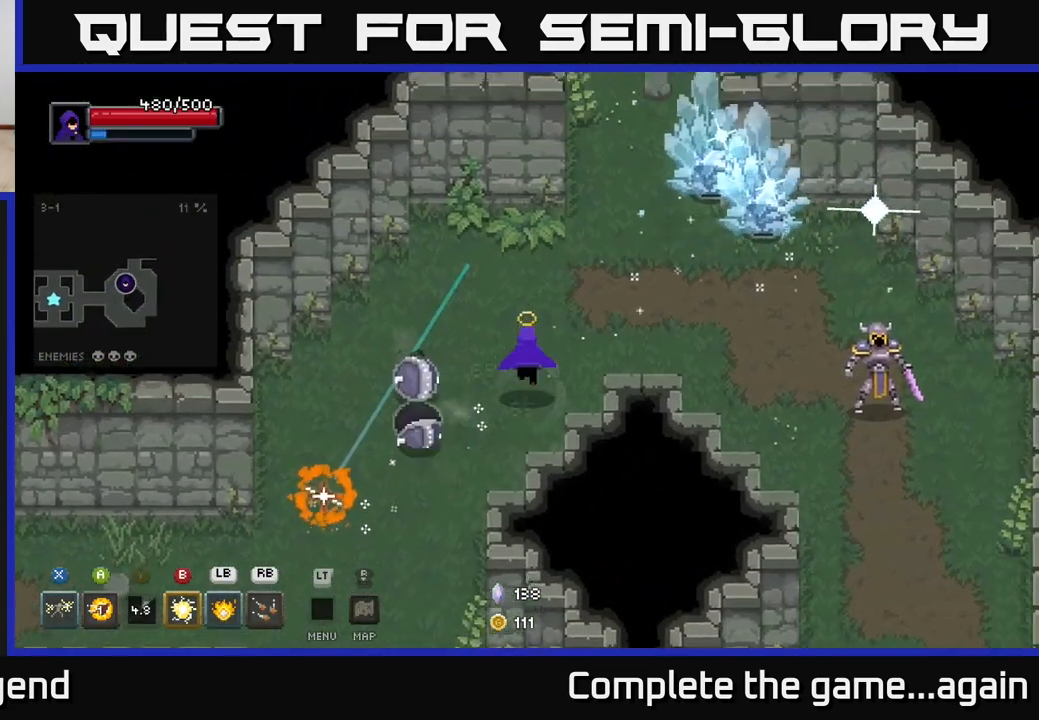
{"buttons": [], "left_stick": "up-right", "right_stick": "center", "events": [[33, "A", "up"]]}
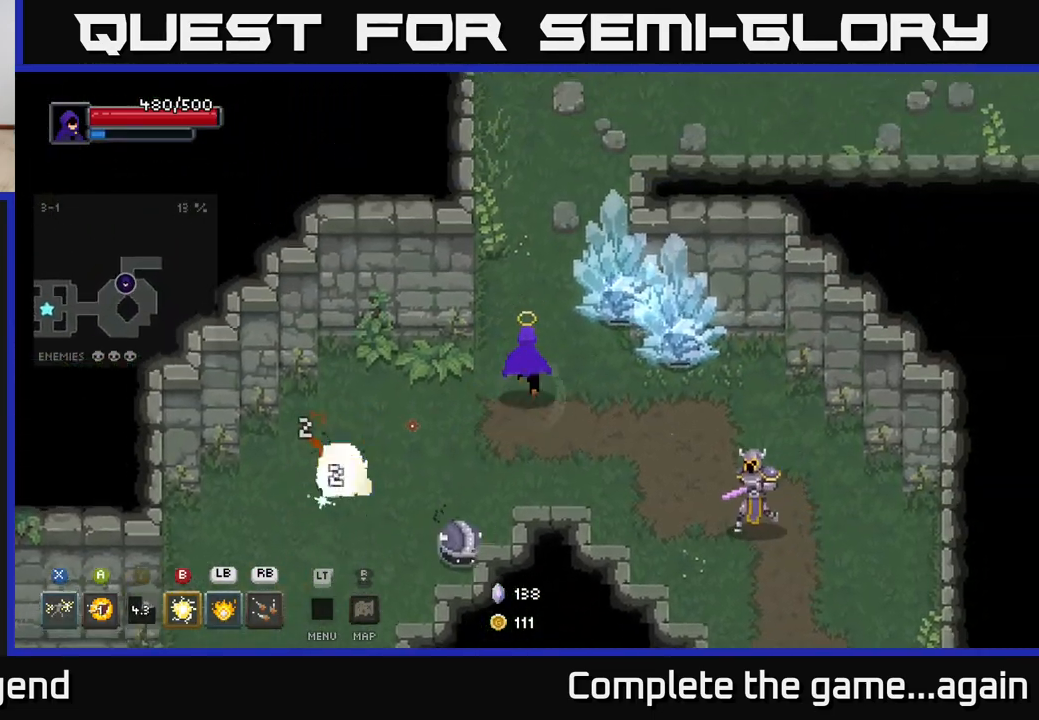
{"buttons": ["X"], "left_stick": "up-right", "right_stick": "center", "events": [[83, "X", "down"]]}
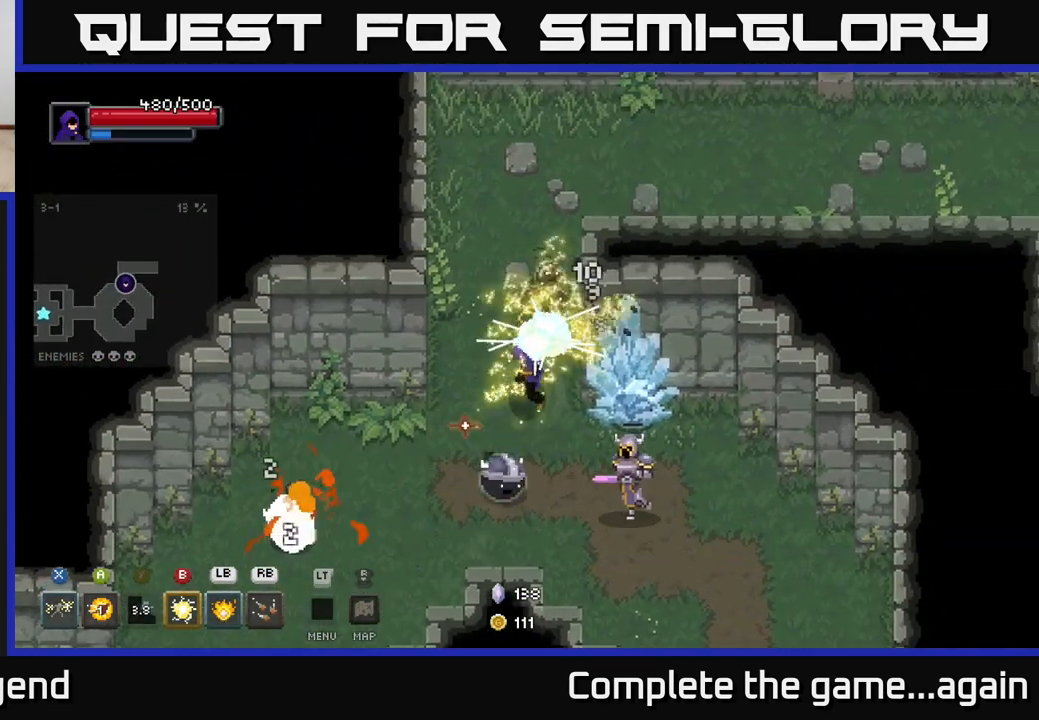
{"buttons": [], "left_stick": "up", "right_stick": "center", "events": [[83, "X", "up"], [100, "left_stick", "up-left"], [167, "A", "down"], [233, "left_stick", "up"], [317, "A", "up"]]}
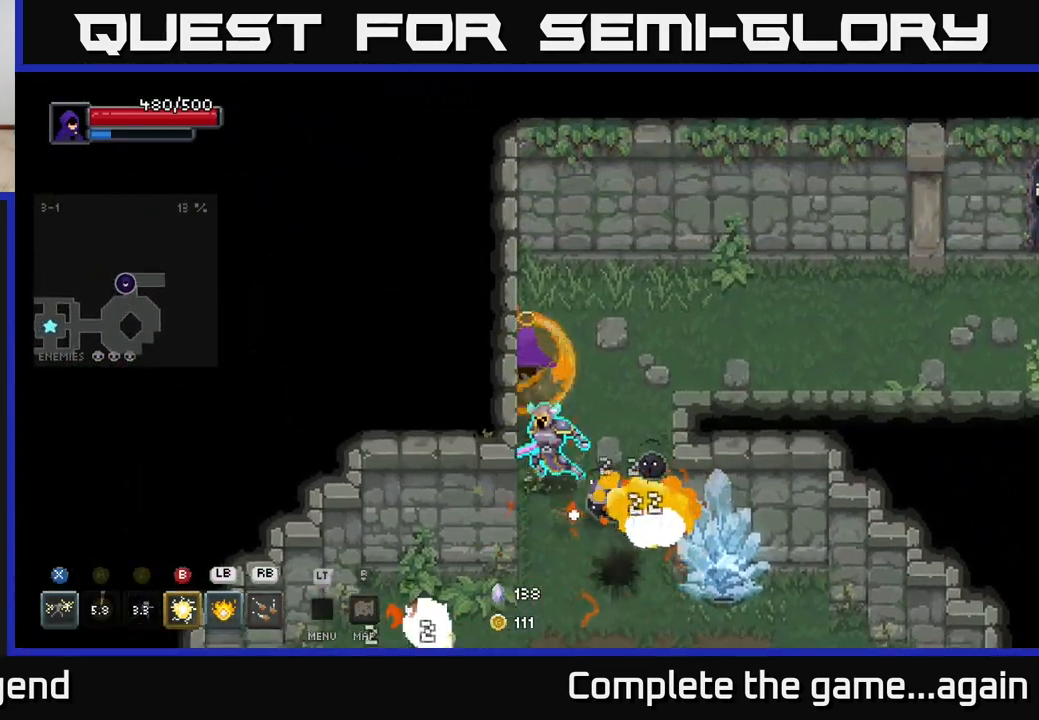
{"buttons": [], "left_stick": "up-right", "right_stick": "center", "events": [[117, "left_stick", "right"], [167, "left_stick", "down"], [183, "B", "down"], [267, "B", "up"], [333, "left_stick", "center"], [450, "left_stick", "up-right"]]}
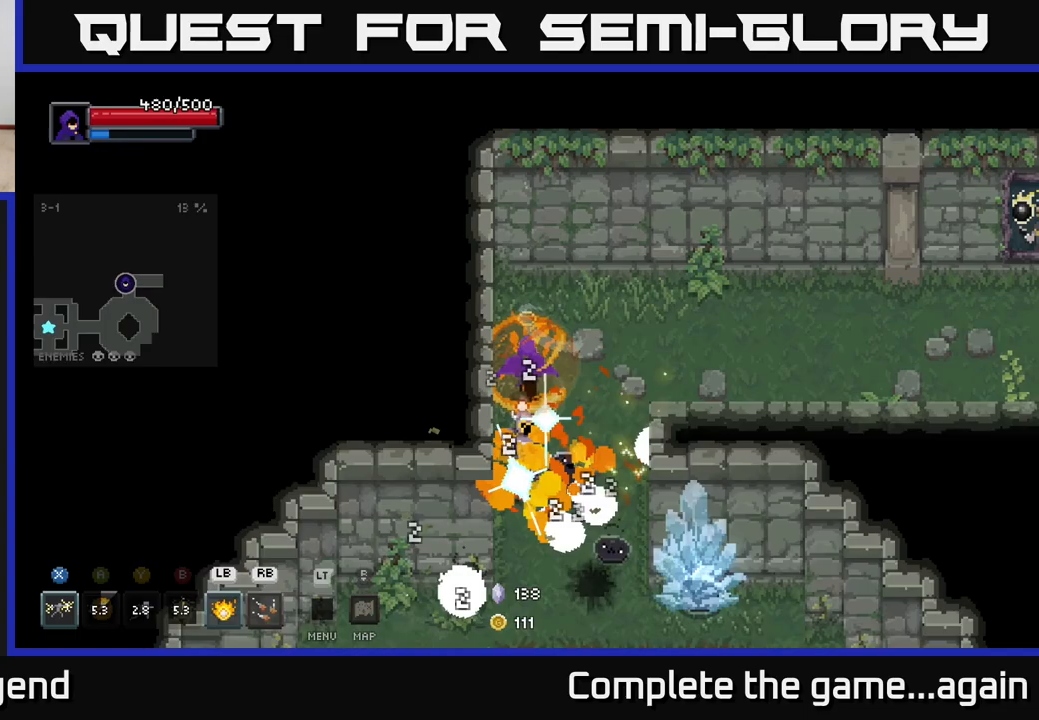
{"buttons": [], "left_stick": "right", "right_stick": "center", "events": [[17, "A", "down"], [133, "left_stick", "right"], [150, "A", "up"]]}
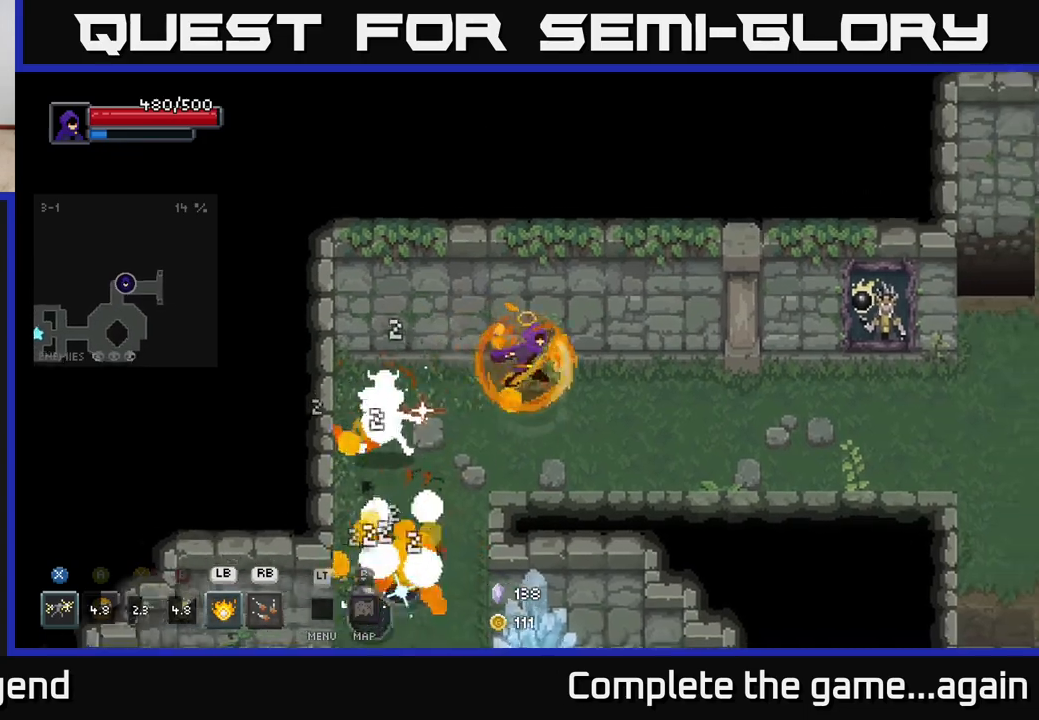
{"buttons": [], "left_stick": "right", "right_stick": "center", "events": []}
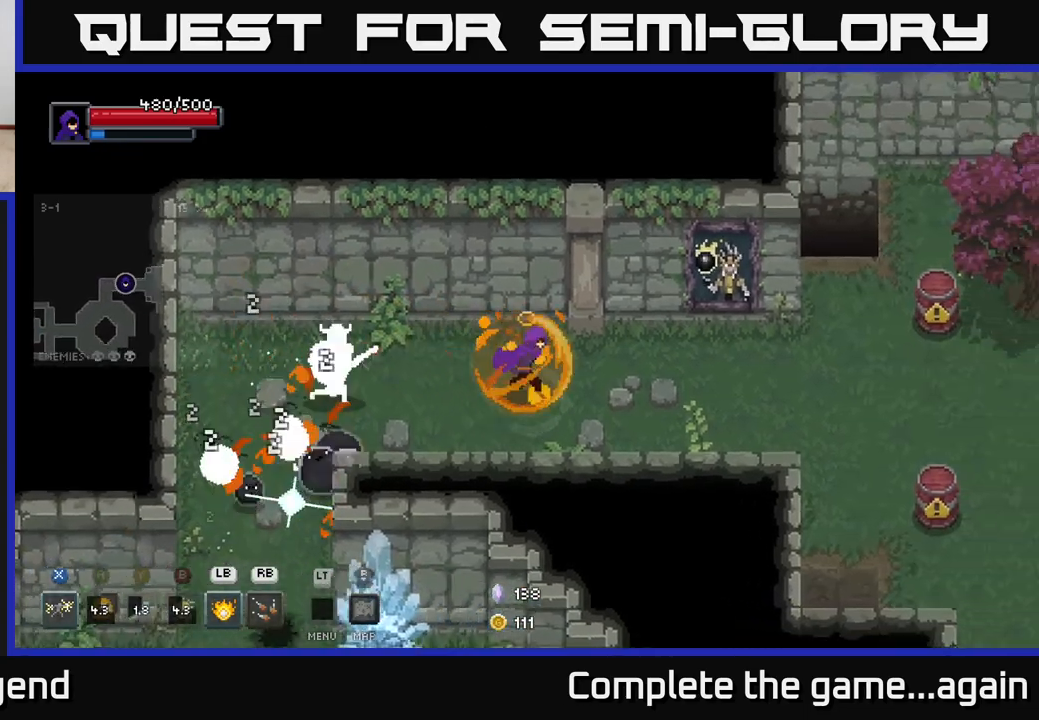
{"buttons": [], "left_stick": "right", "right_stick": "center", "events": [[133, "left_stick", "left"], [167, "L1", "down"], [283, "L1", "up"], [283, "left_stick", "down"], [333, "left_stick", "right"]]}
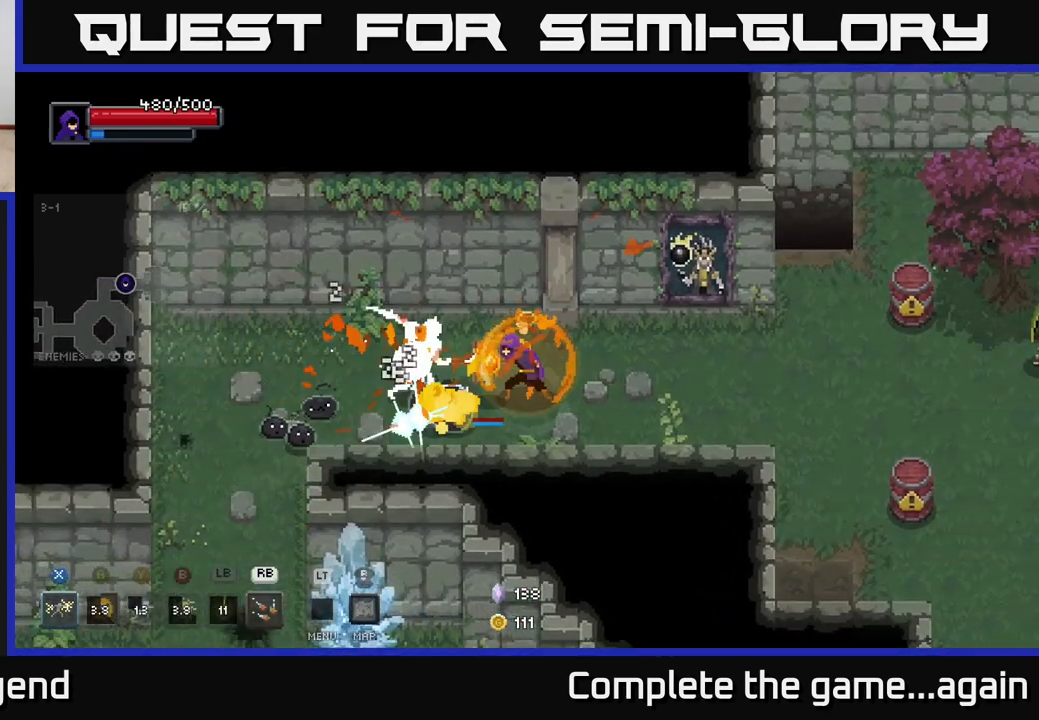
{"buttons": [], "left_stick": "right", "right_stick": "center", "events": []}
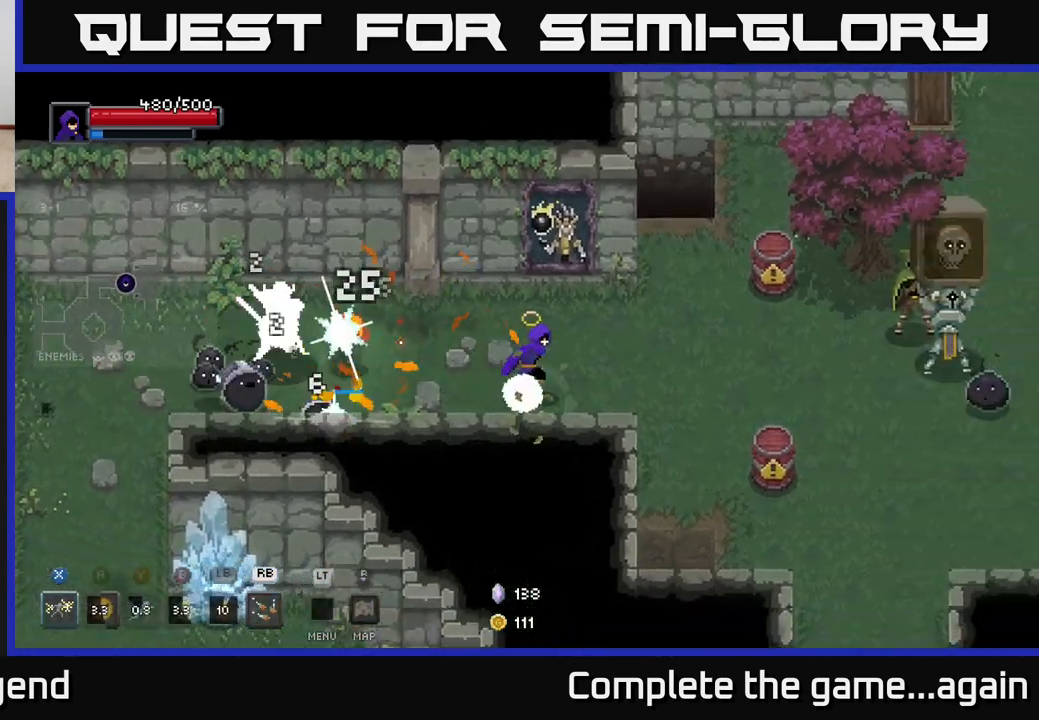
{"buttons": [], "left_stick": "left", "right_stick": "center", "events": [[167, "left_stick", "left"]]}
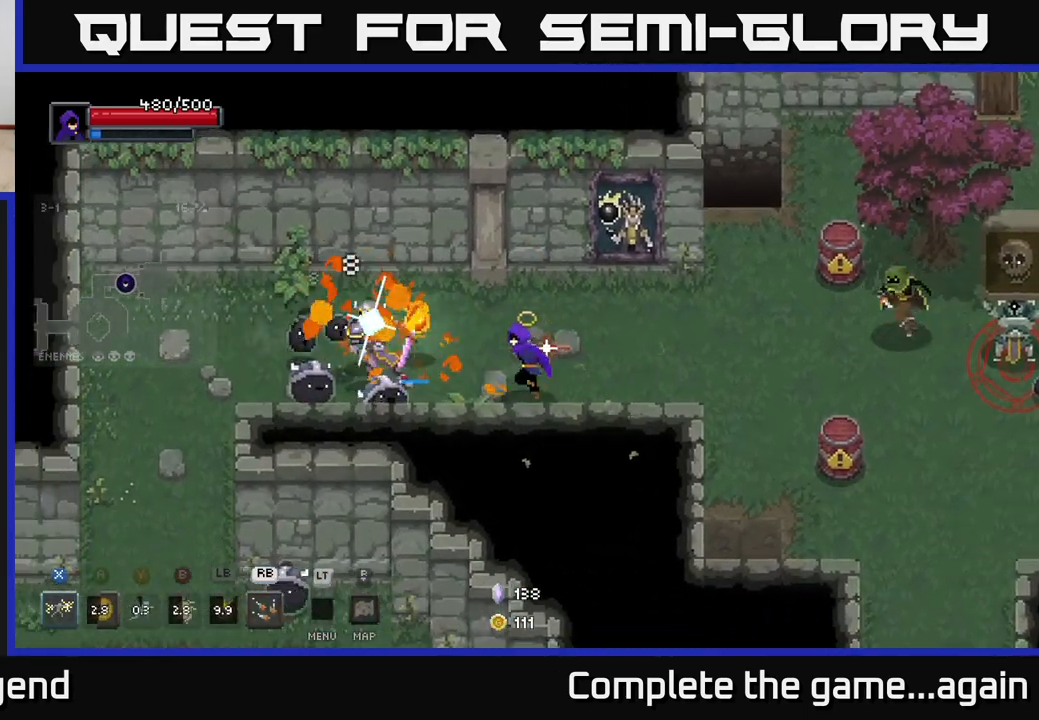
{"buttons": ["X"], "left_stick": "left", "right_stick": "center", "events": [[50, "X", "down"]]}
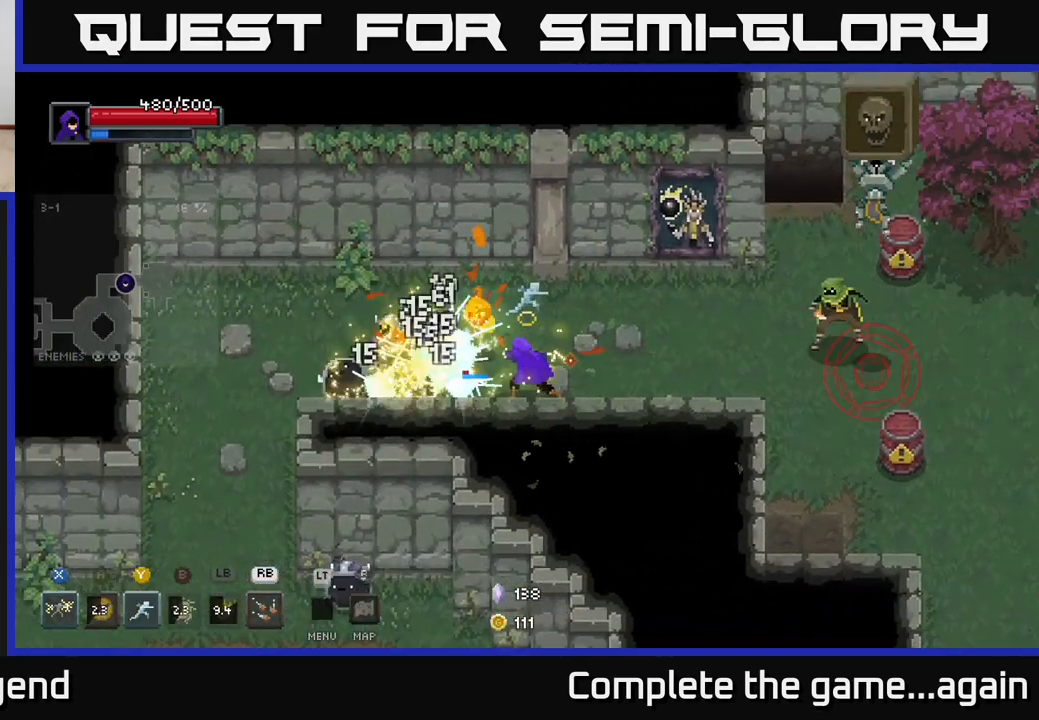
{"buttons": ["X"], "left_stick": "left", "right_stick": "center", "events": [[133, "X", "up"], [300, "X", "down"]]}
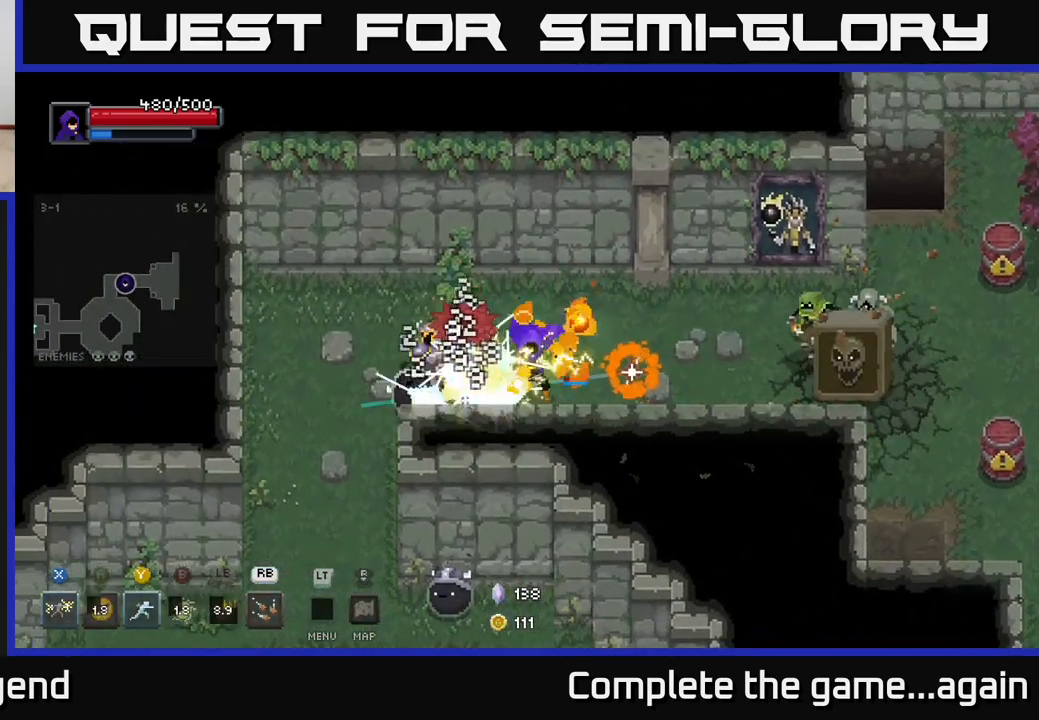
{"buttons": [], "left_stick": "left", "right_stick": "center", "events": [[350, "X", "up"]]}
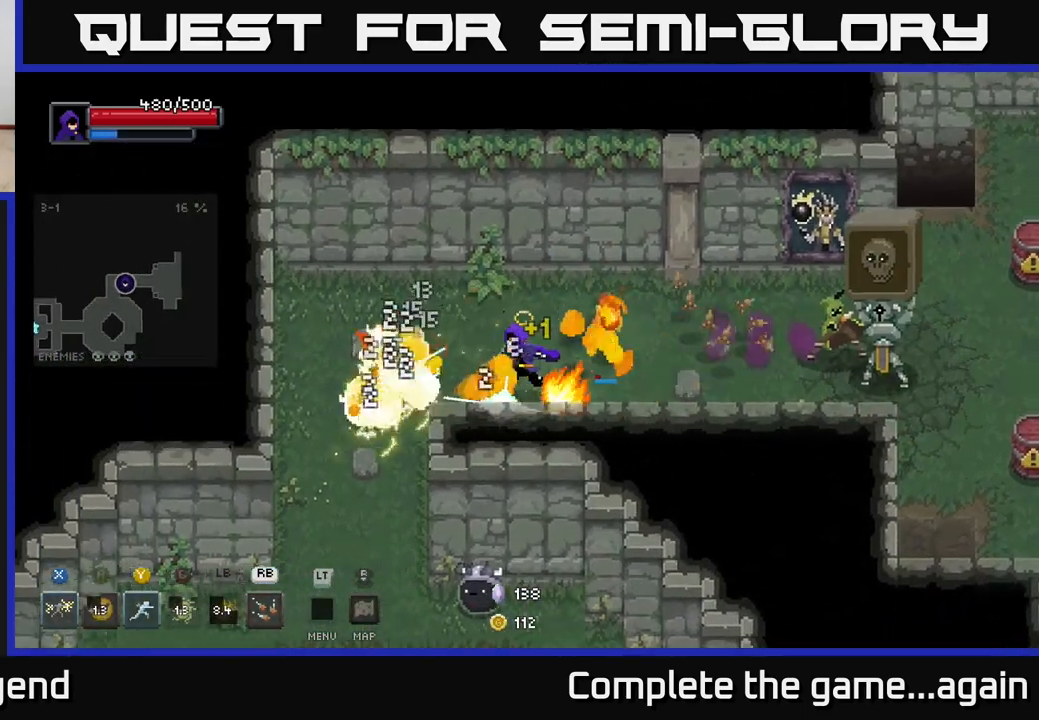
{"buttons": ["A"], "left_stick": "left", "right_stick": "center", "events": [[117, "X", "down"], [483, "A", "down"], [500, "X", "up"]]}
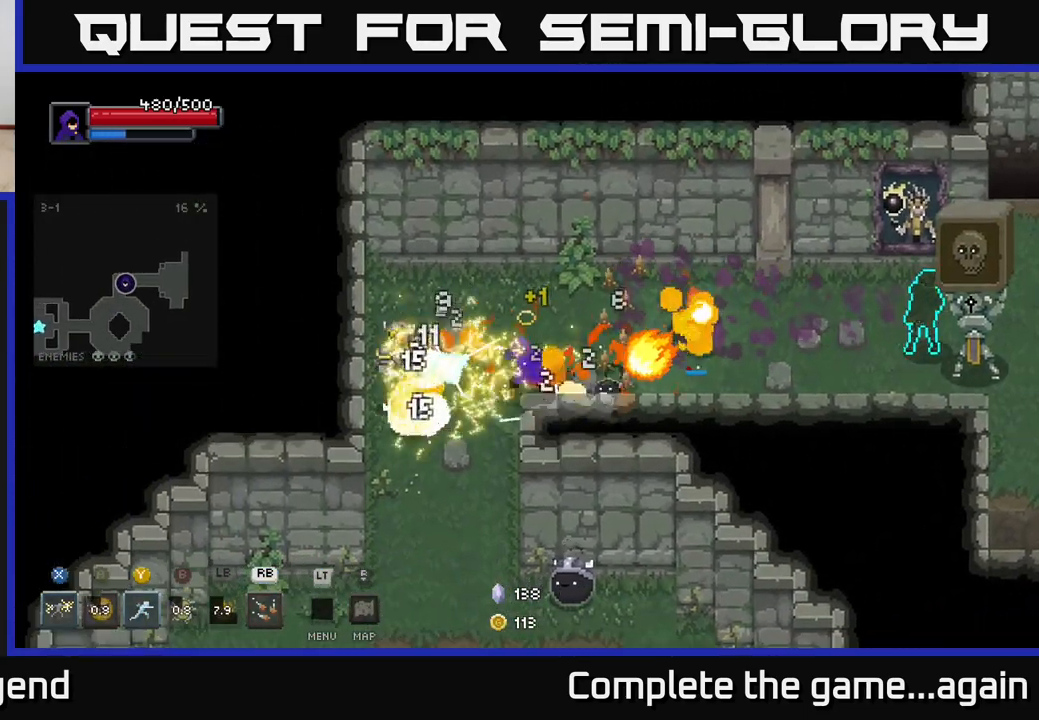
{"buttons": ["A"], "left_stick": "down", "right_stick": "center", "events": [[100, "A", "up"], [117, "left_stick", "down-left"], [150, "A", "down"], [250, "A", "up"], [317, "A", "down"], [350, "left_stick", "down"], [417, "A", "up"], [483, "A", "down"]]}
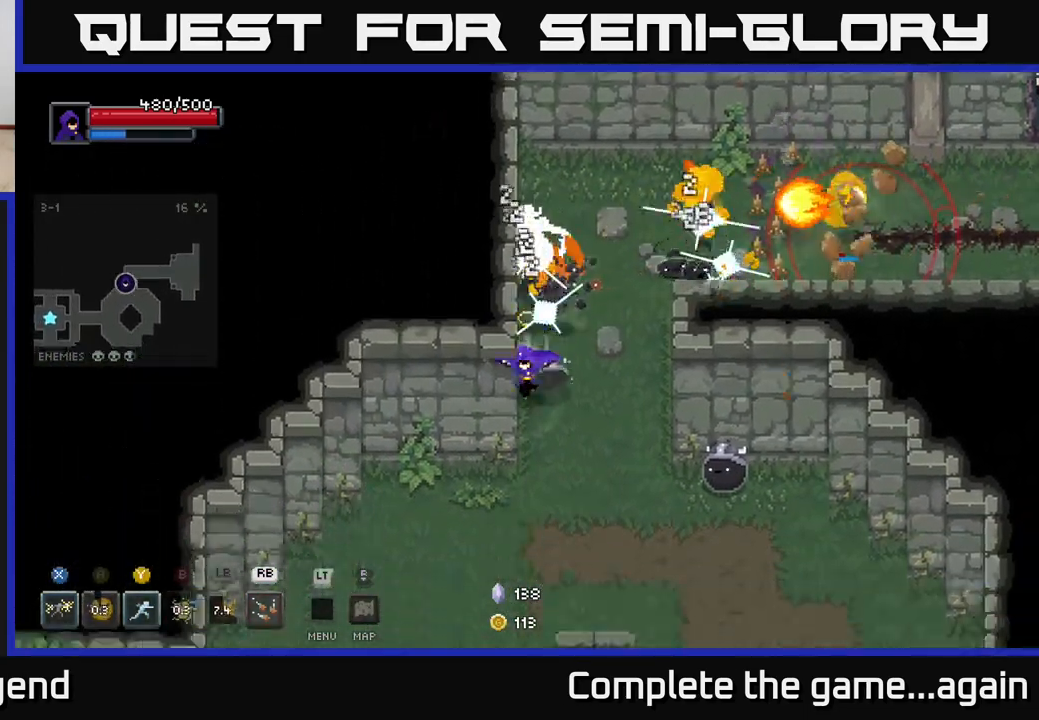
{"buttons": [], "left_stick": "down-left", "right_stick": "center", "events": [[83, "A", "up"], [150, "A", "down"], [267, "A", "up"], [333, "left_stick", "down-left"]]}
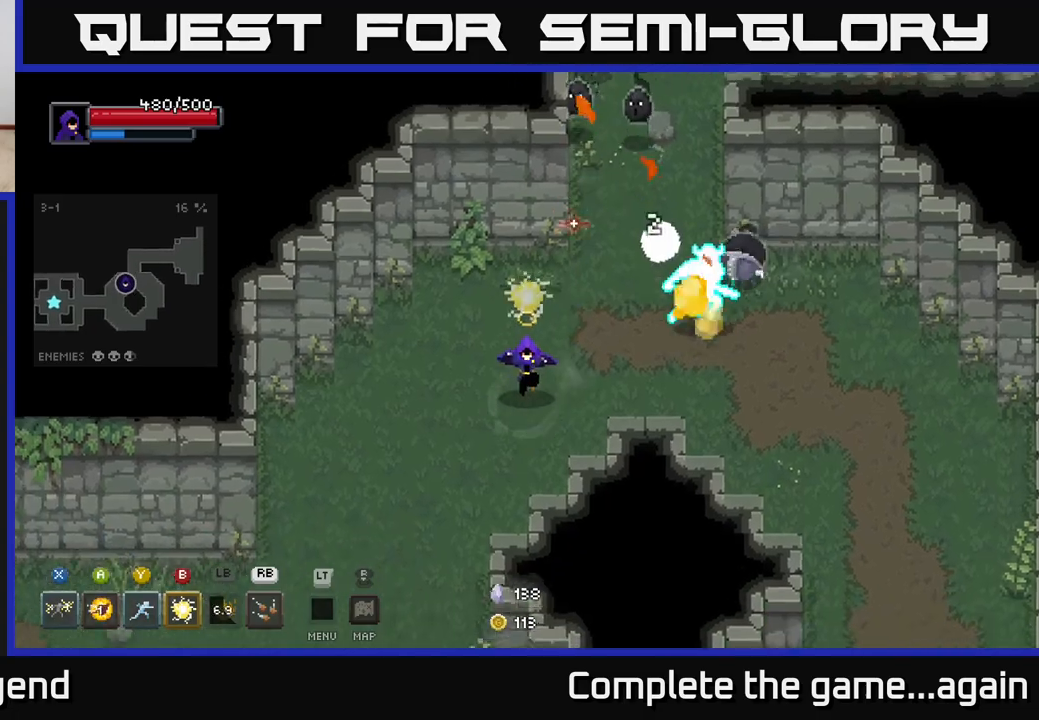
{"buttons": [], "left_stick": "down-left", "right_stick": "center", "events": []}